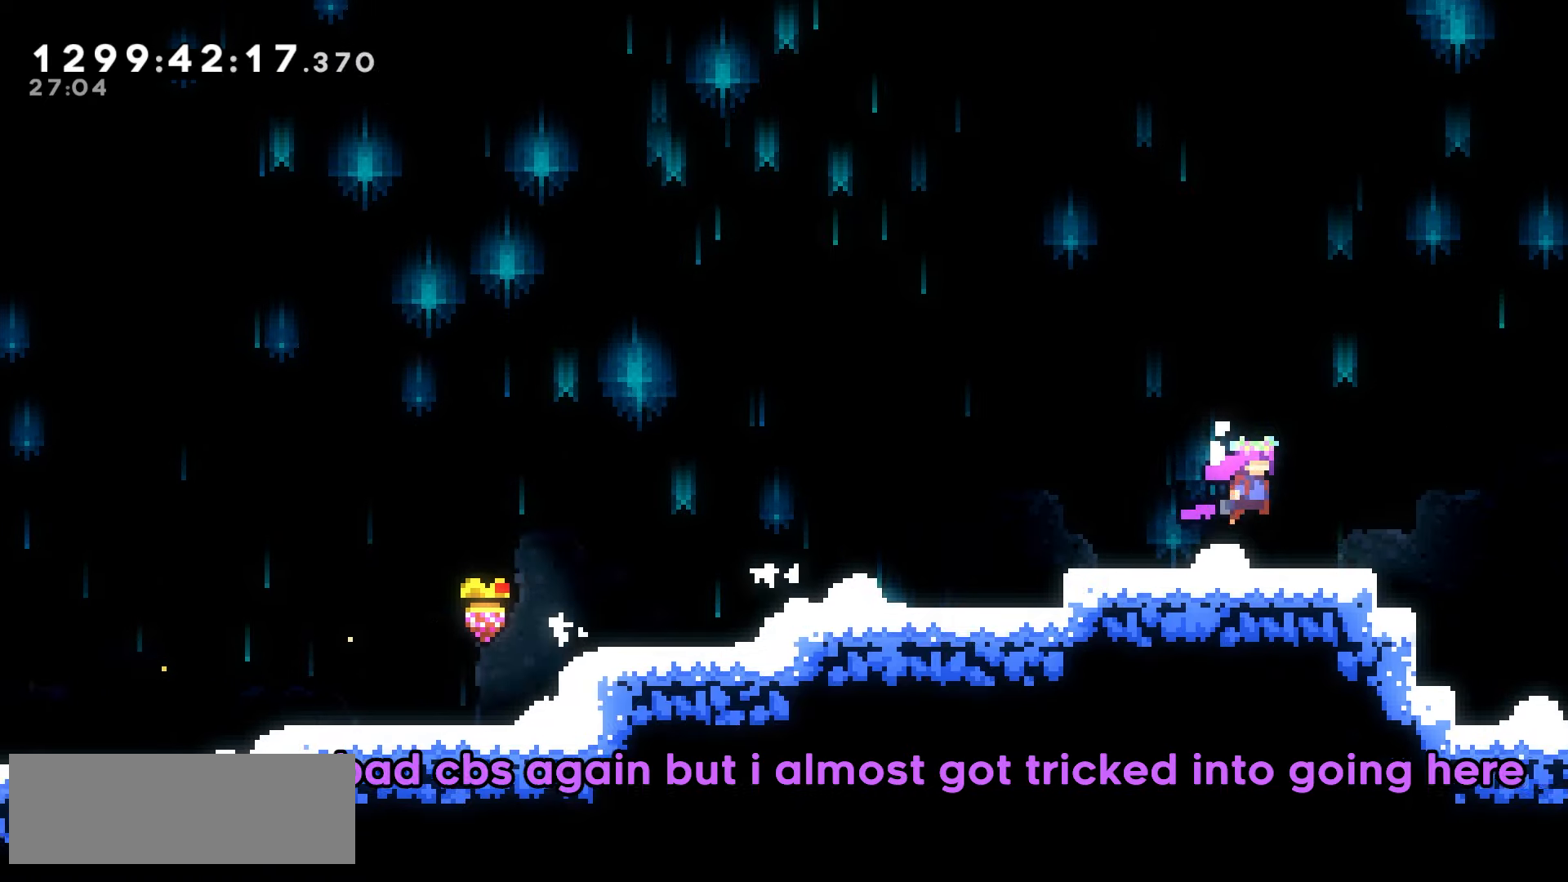
Gameplay with keyboard; each line is a JSON object with the keys held at the frame after it. "events" lists presses ("down") and releases ("up") of "climb", "climb2", "dash", "demo", "down", "grab", "jump", "jump2", "left", "pause", "right" and "up" between this image and that frame as [ms after this image, input, new state], when the widget could be followed in between. No other keys are recorded. Mouse input is not recorded. Key names are as the overlay labels them; some are game actions (e.g. jump) rather than physical keys.
{"keys": ["right"], "events": [[33, "climb", "up"], [100, "demo", "up"], [283, "down", "up"]]}
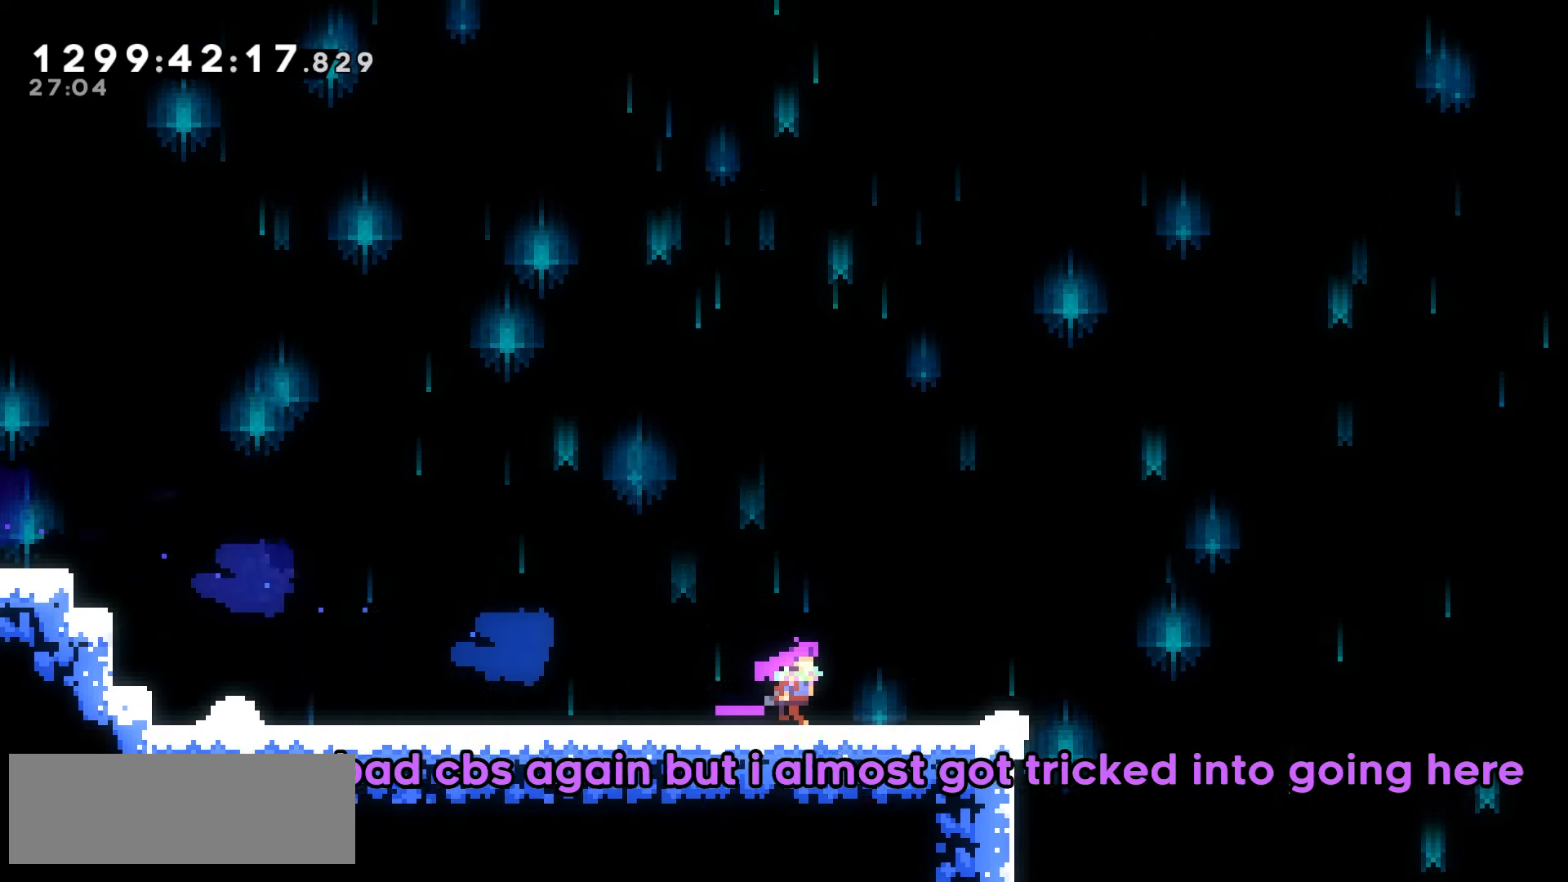
{"keys": ["left"], "events": [[183, "up", "down"], [233, "up", "up"], [450, "right", "up"], [467, "left", "down"]]}
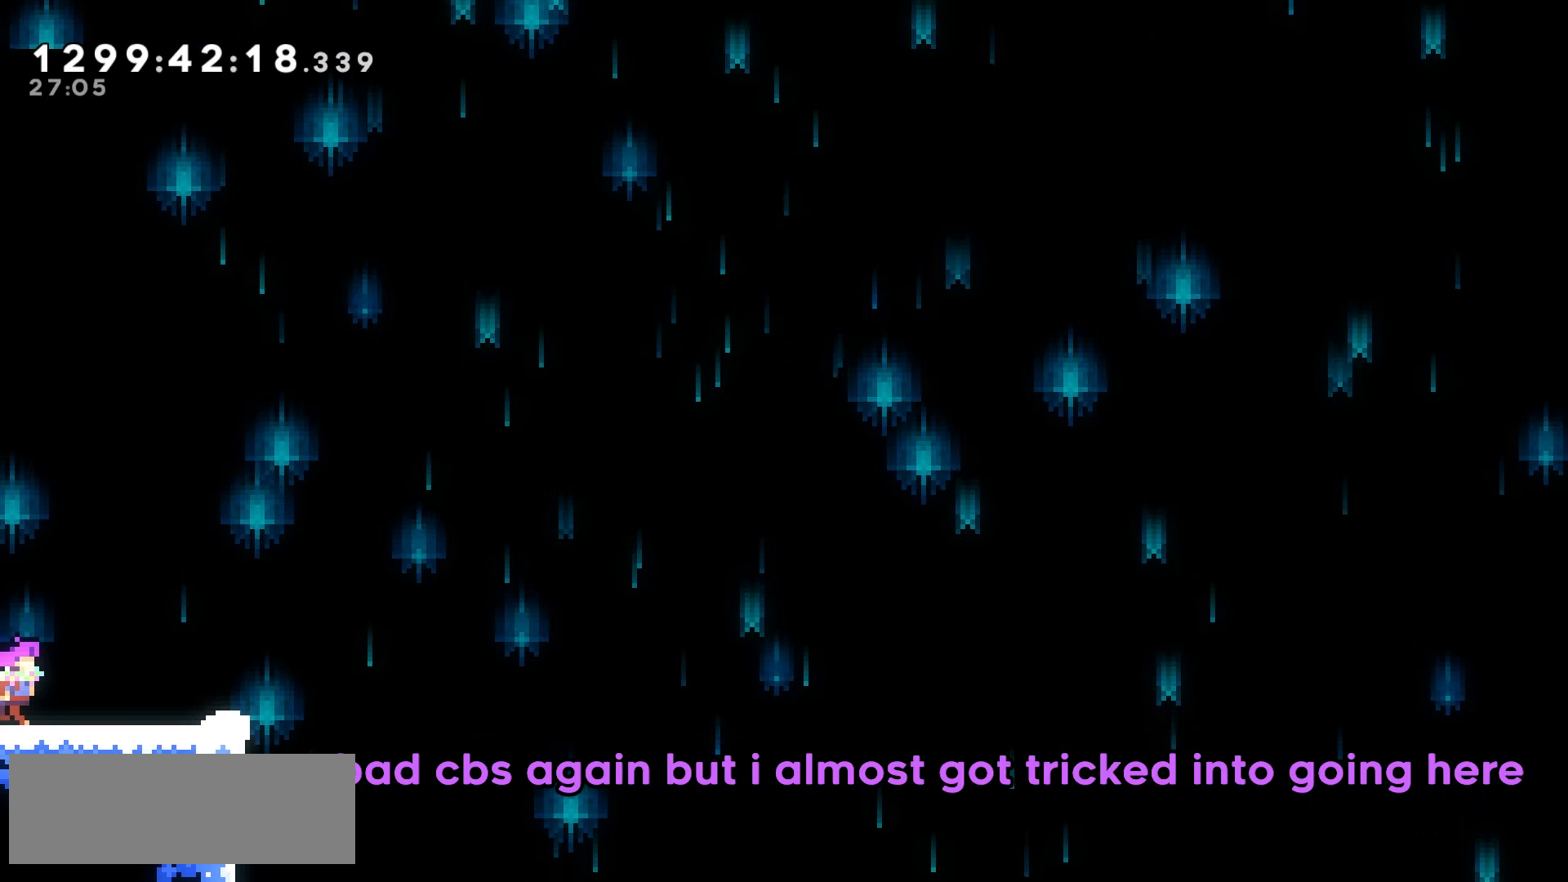
{"keys": ["left"], "events": [[17, "dash", "down"], [150, "dash", "up"]]}
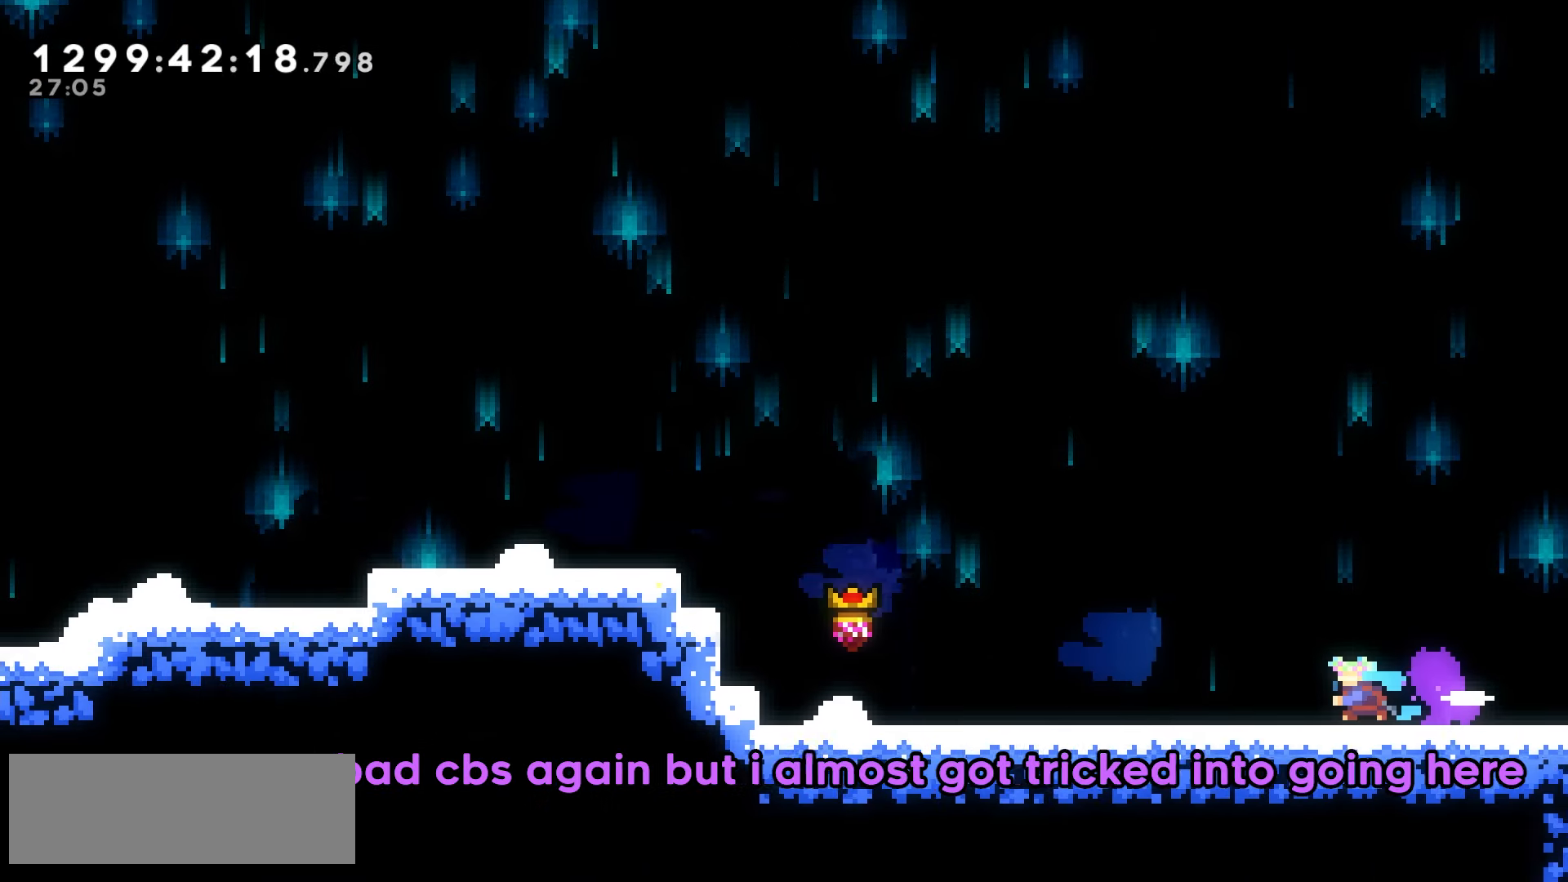
{"keys": ["dash", "down", "left"], "events": [[450, "dash", "down"], [450, "down", "down"]]}
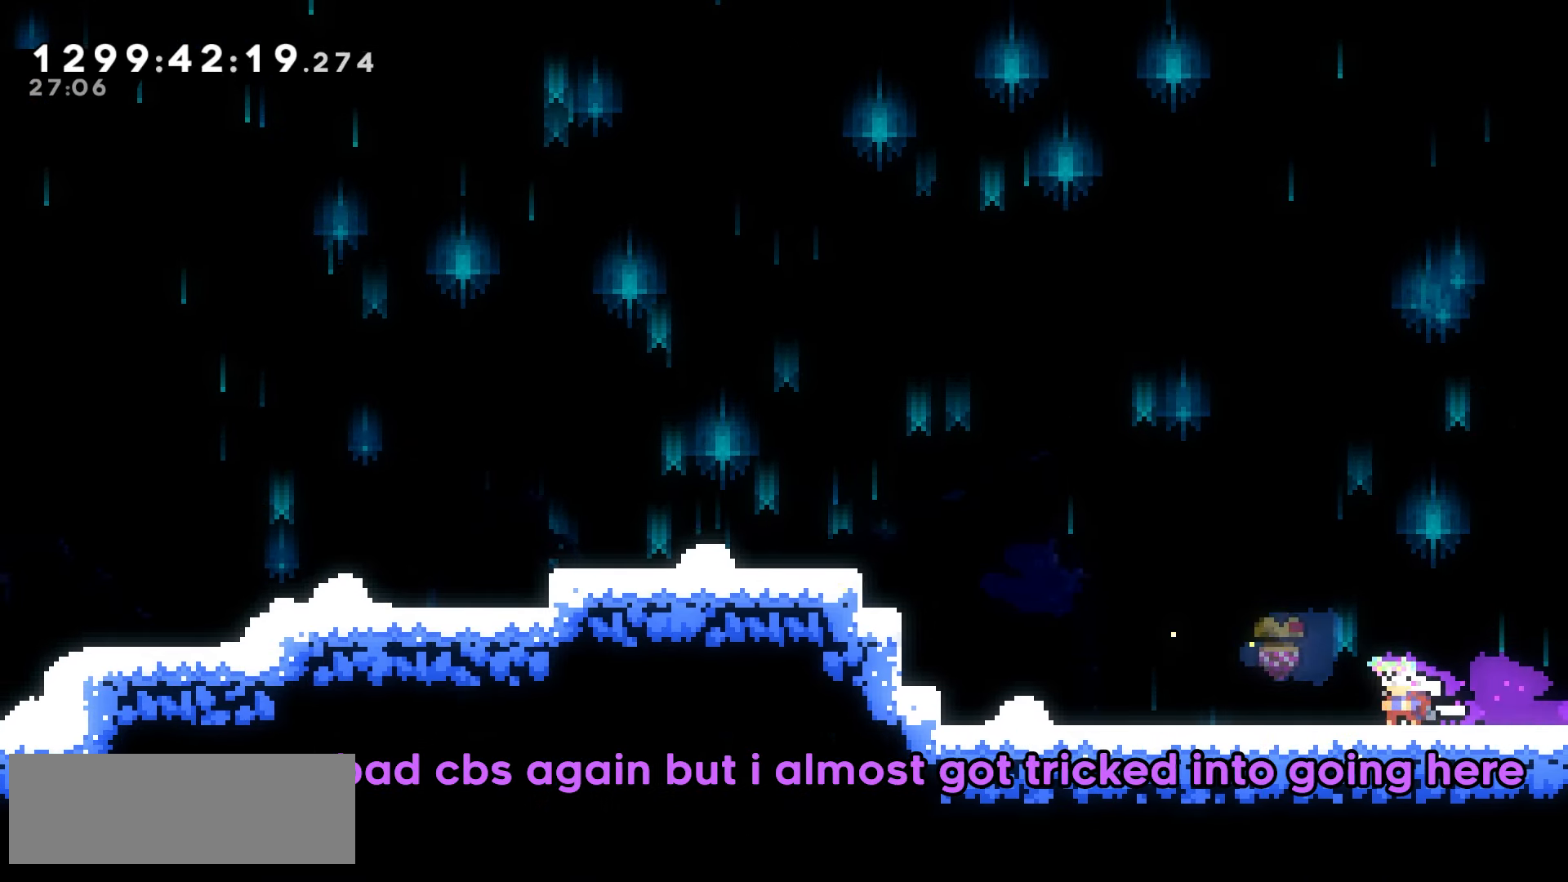
{"keys": ["down", "right"], "events": [[33, "dash", "up"], [83, "down", "up"], [167, "jump2", "down"], [200, "dash", "down"], [200, "down", "down"], [200, "jump2", "up"], [200, "left", "up"], [200, "right", "down"], [233, "dash", "up"], [283, "down", "up"], [383, "jump2", "down"], [400, "down", "down"], [417, "dash", "down"], [467, "jump2", "up"], [500, "dash", "up"]]}
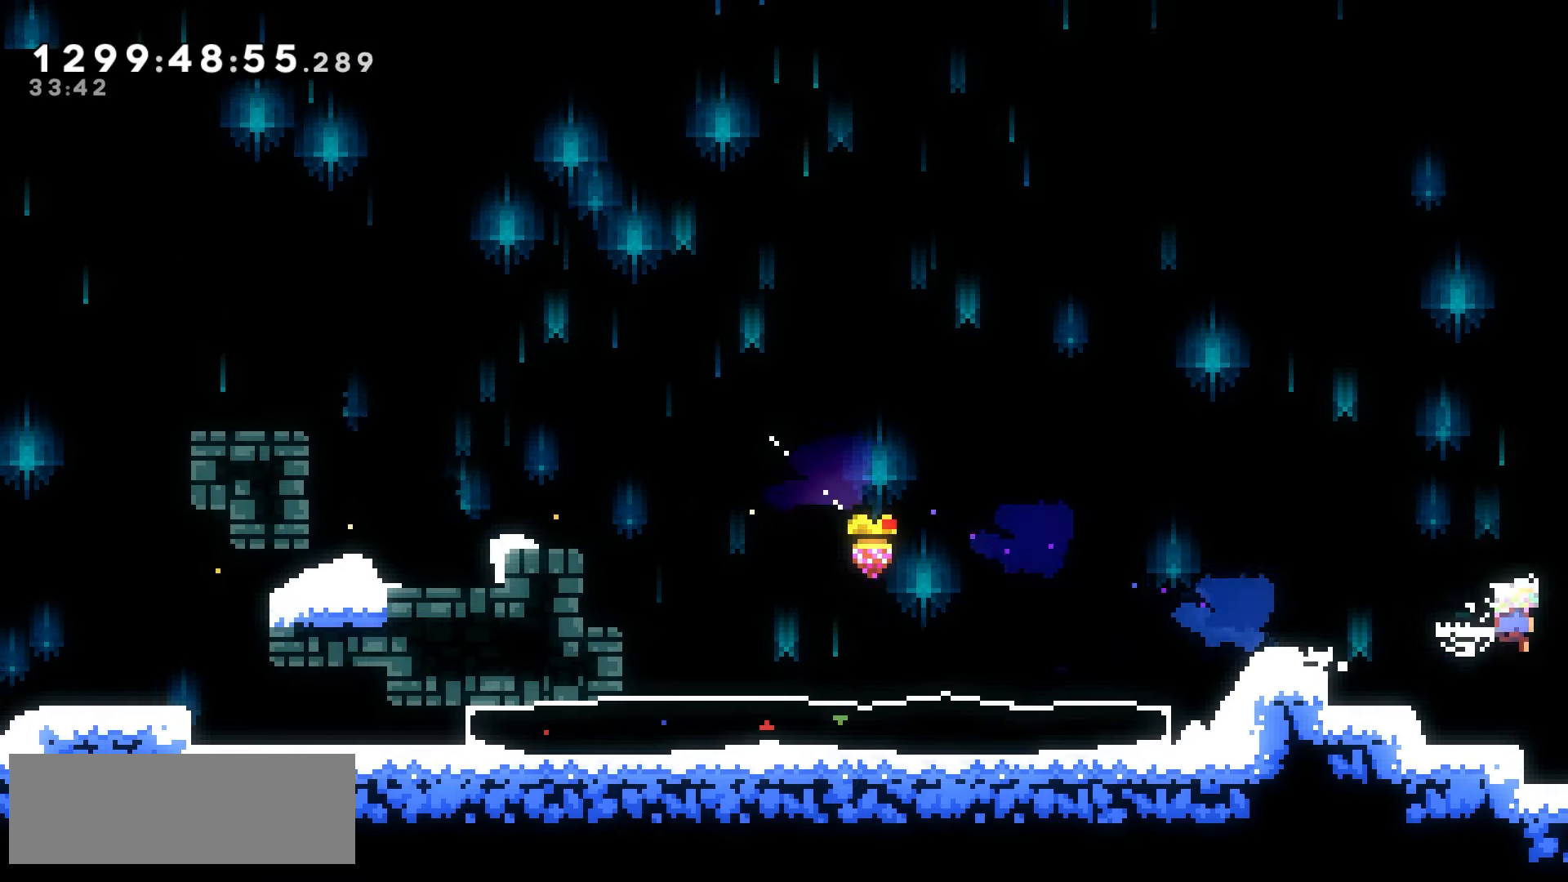
{"keys": ["right"], "events": [[83, "down", "up"]]}
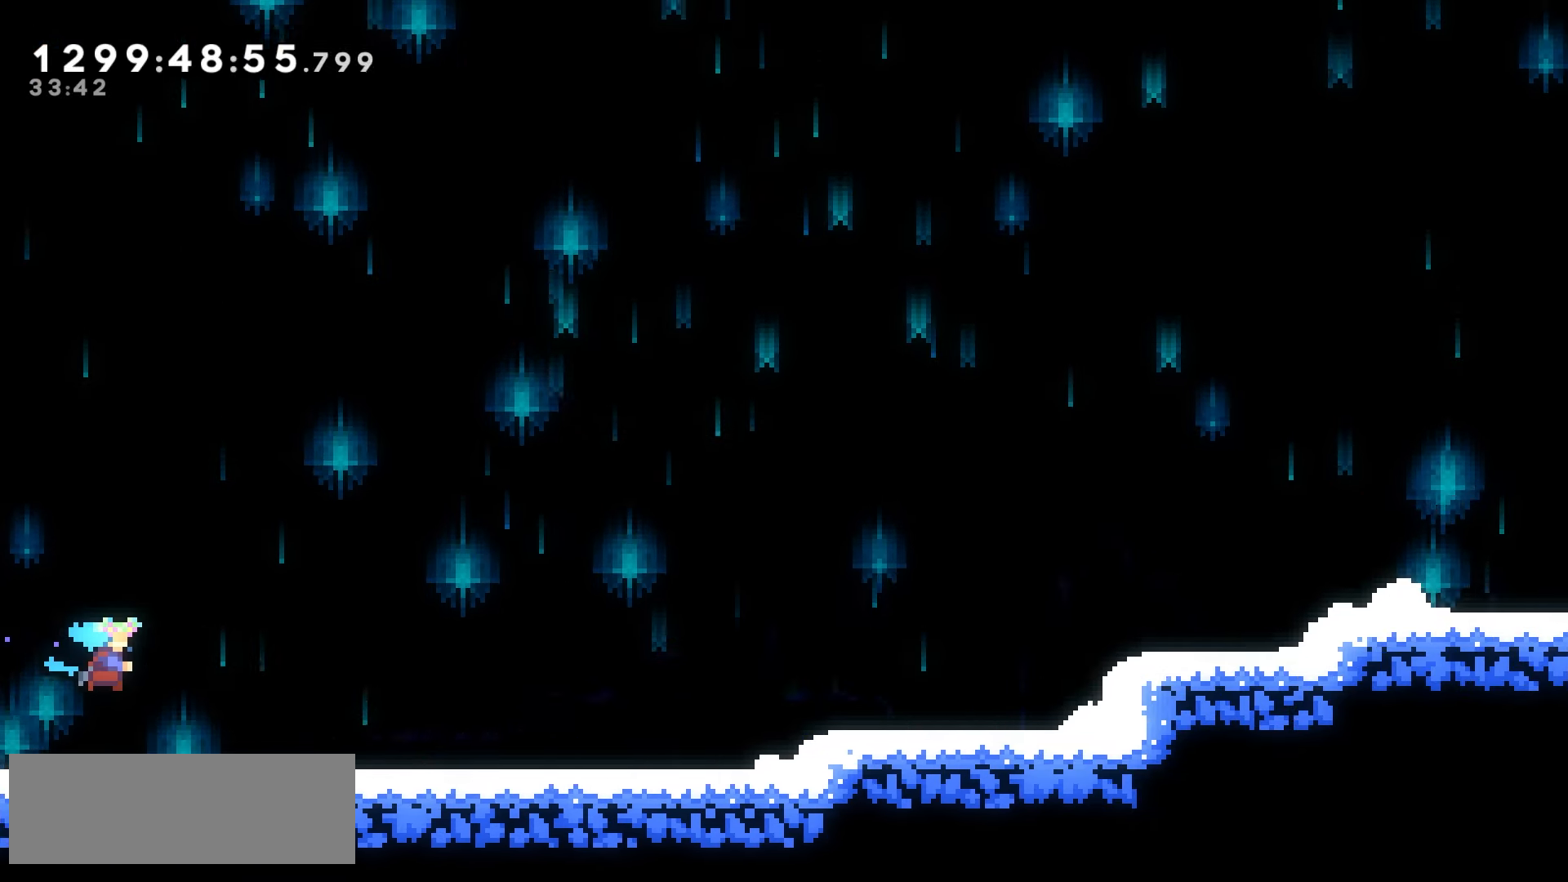
{"keys": ["climb", "right"]}
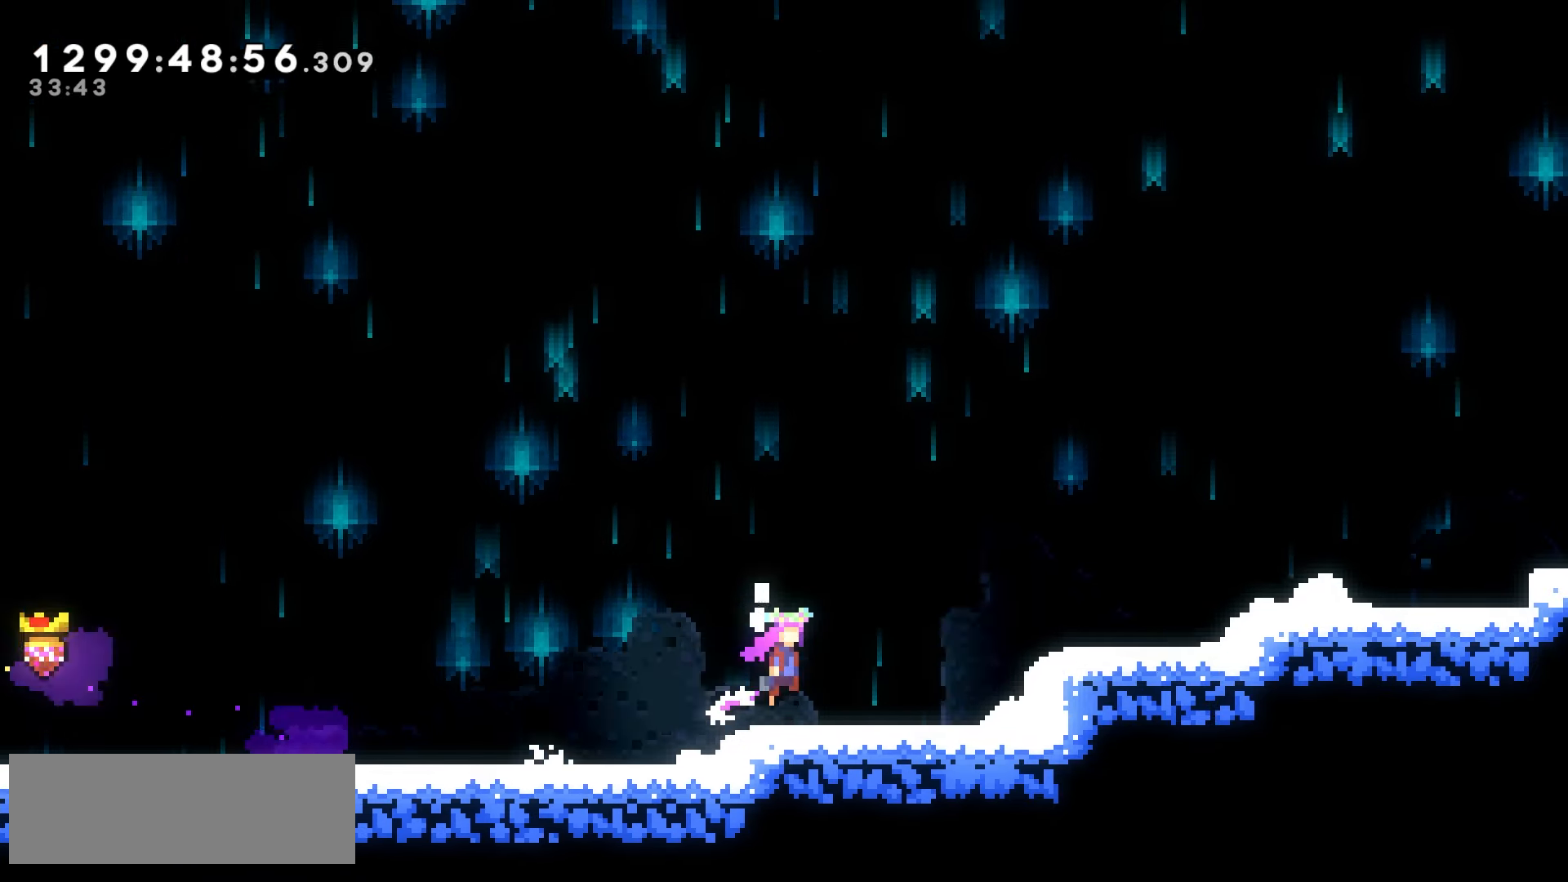
{"keys": []}
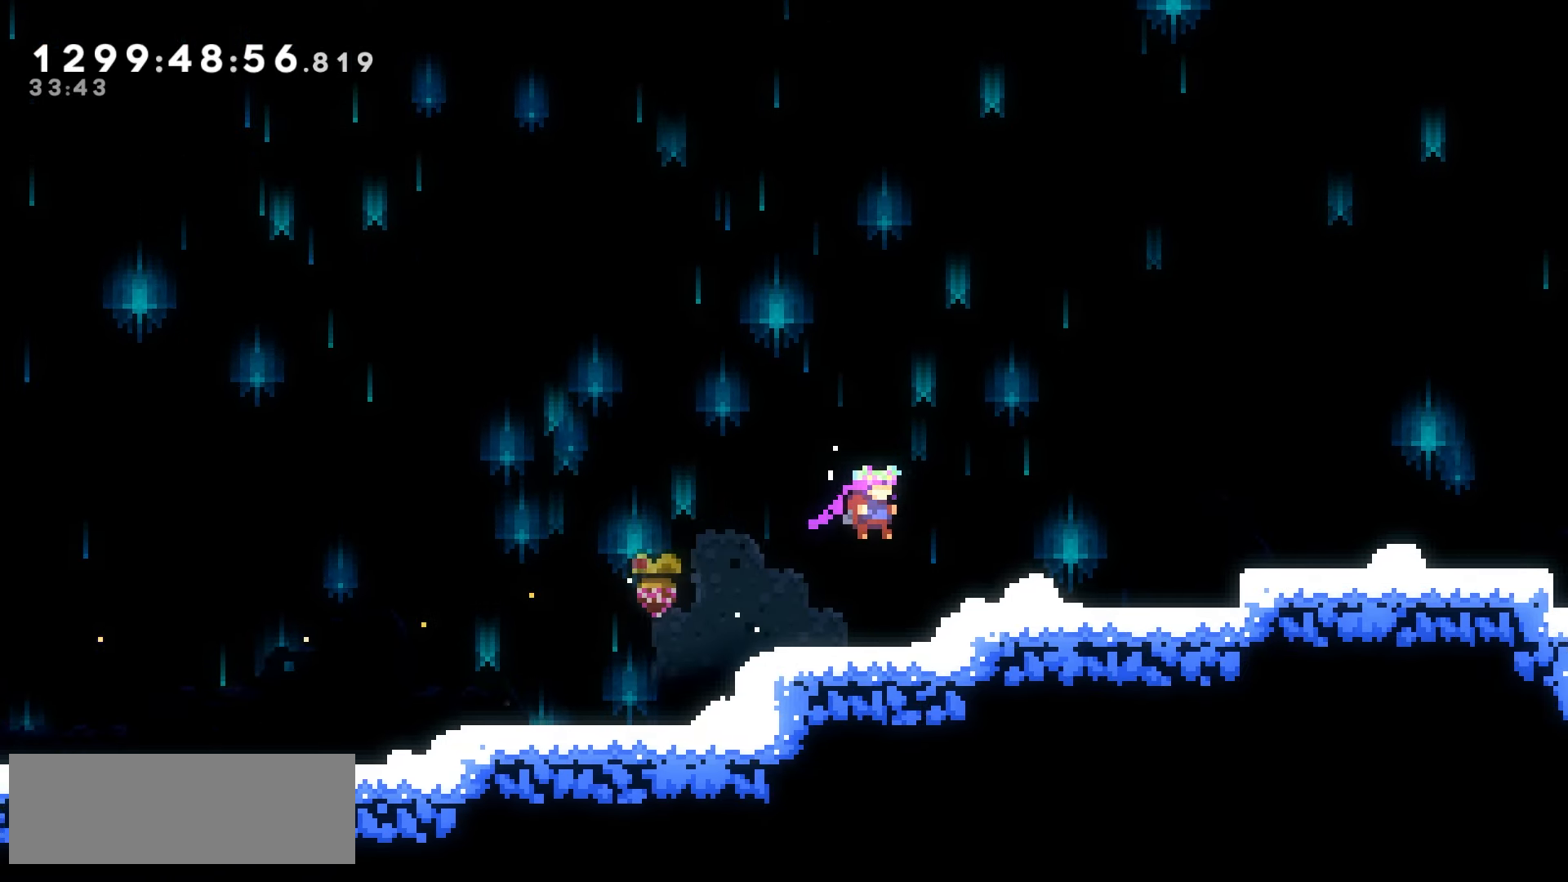
{"keys": ["jump2", "left"]}